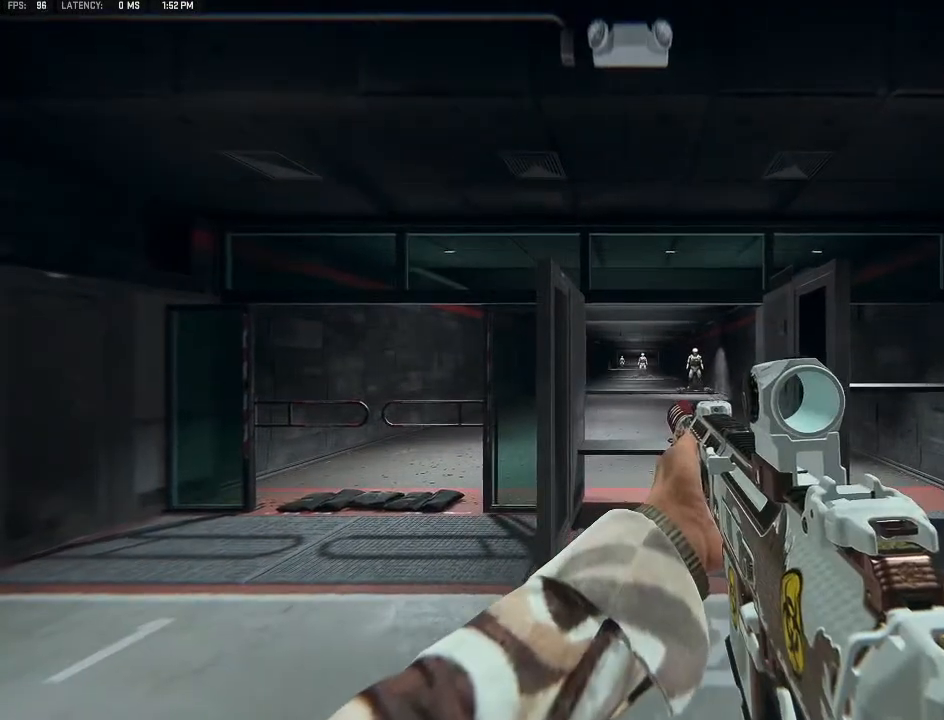
Gameplay with a controller (Xbox layout); each line is a JSON object with the inputs held at the frame after it. "events" lists button and stick changes between this image and that frame as [ms after this image, input, new state], when the widget could be followed in between.
{"buttons": [], "left_stick": "center", "right_stick": "center", "events": [[67, "R2", "down"], [200, "R2", "up"]]}
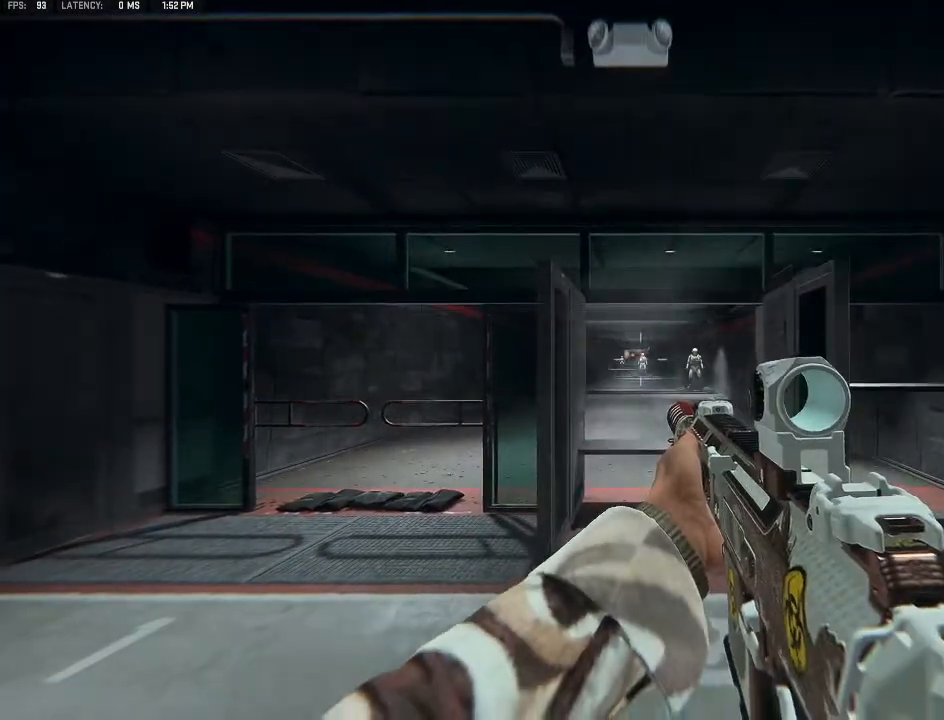
{"buttons": [], "left_stick": "center", "right_stick": "center", "events": [[33, "R2", "down"], [233, "R2", "up"]]}
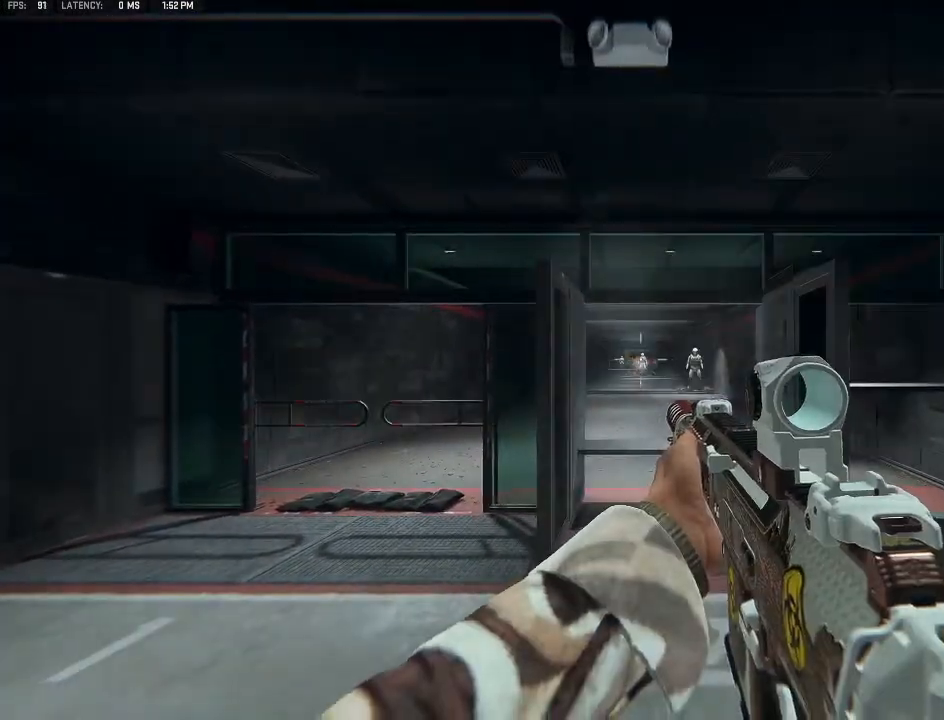
{"buttons": ["R2"], "left_stick": "center", "right_stick": "center", "events": [[67, "R2", "down"], [133, "R2", "up"], [467, "R2", "down"]]}
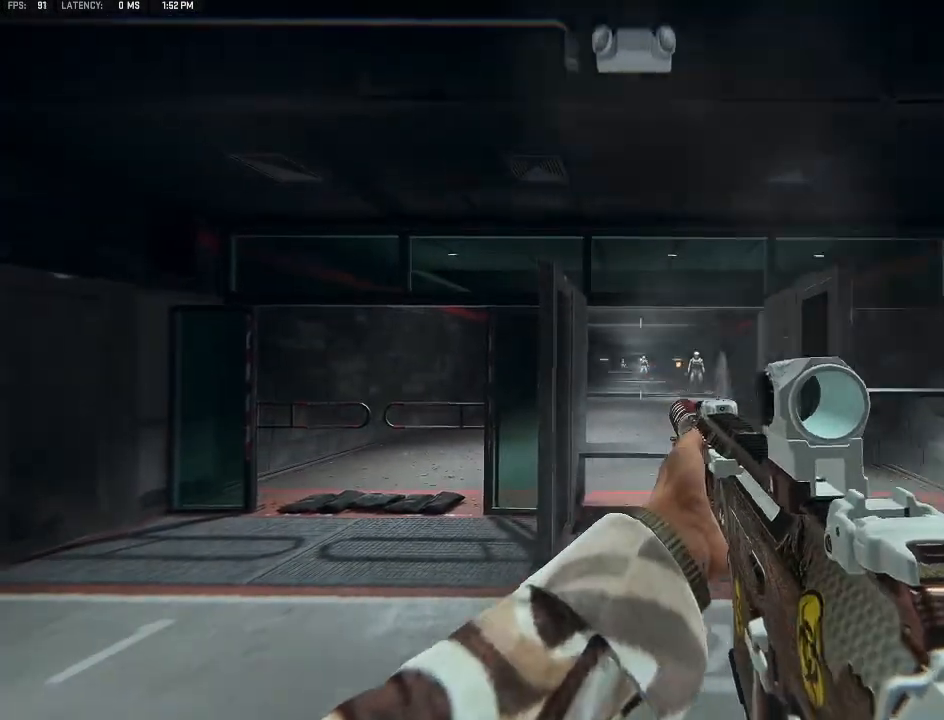
{"buttons": ["R2"], "left_stick": "center", "right_stick": "center", "events": [[33, "R2", "up"], [467, "R2", "down"]]}
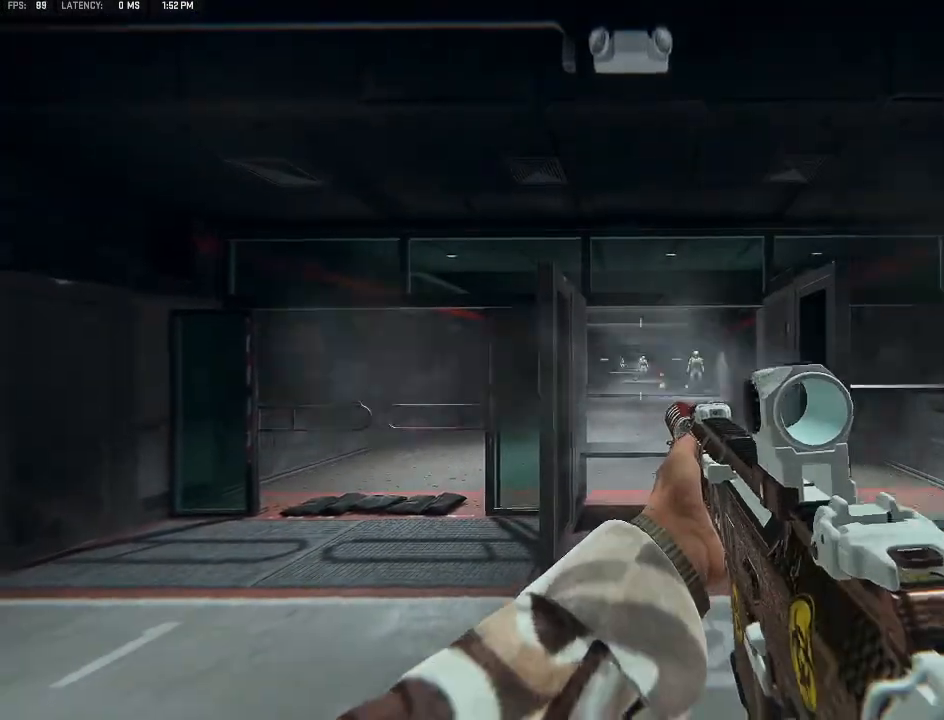
{"buttons": [], "left_stick": "center", "right_stick": "center", "events": [[67, "R2", "up"]]}
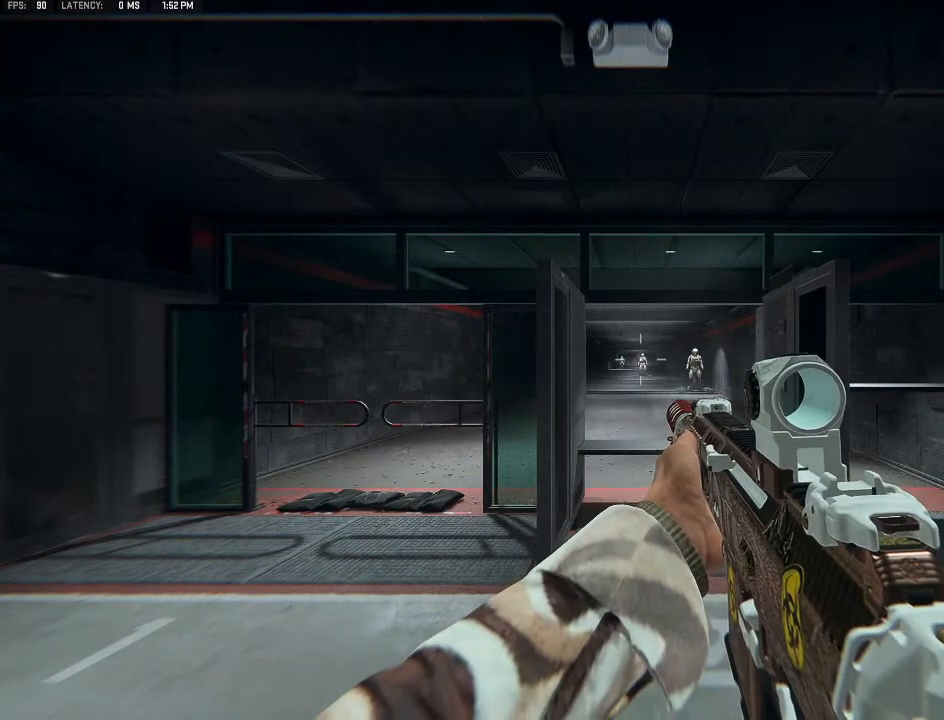
{"buttons": [], "left_stick": "center", "right_stick": "center", "events": [[300, "R2", "down"], [433, "R2", "up"]]}
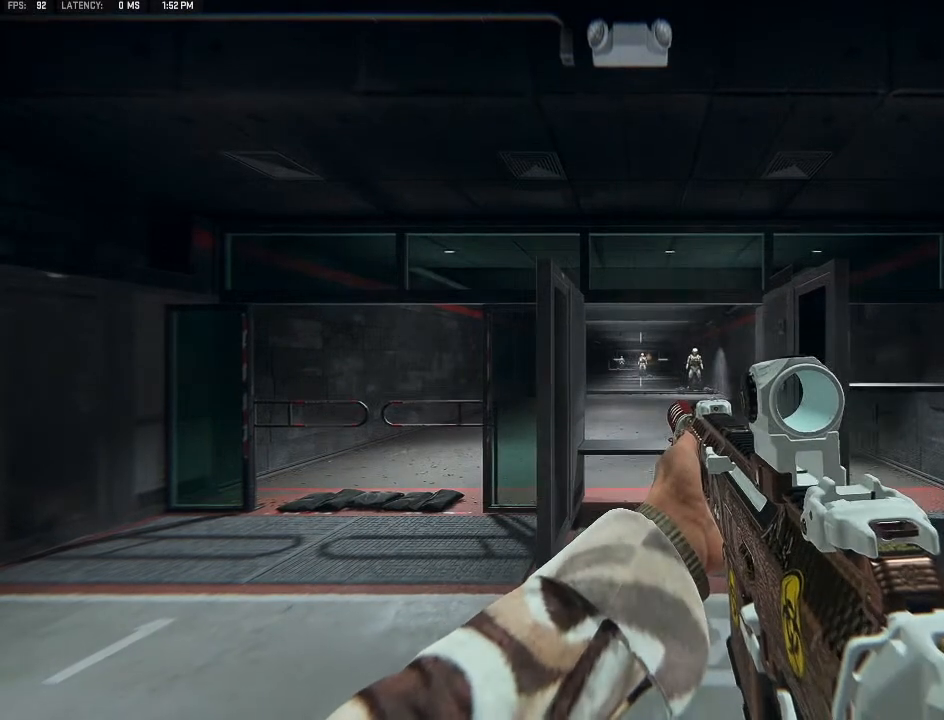
{"buttons": [], "left_stick": "center", "right_stick": "center", "events": []}
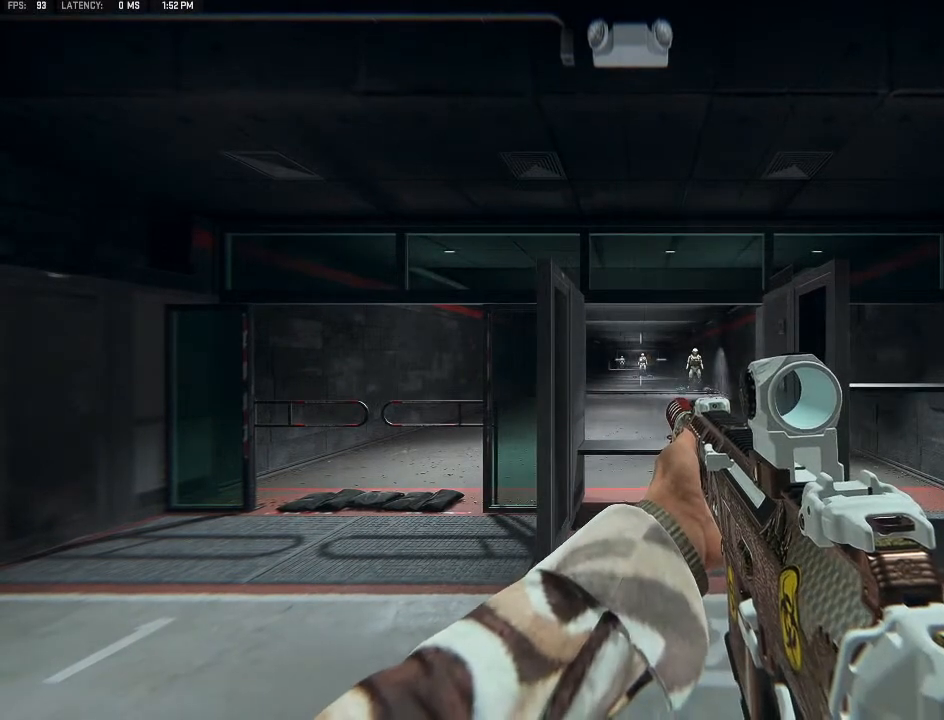
{"buttons": [], "left_stick": "center", "right_stick": "center", "events": []}
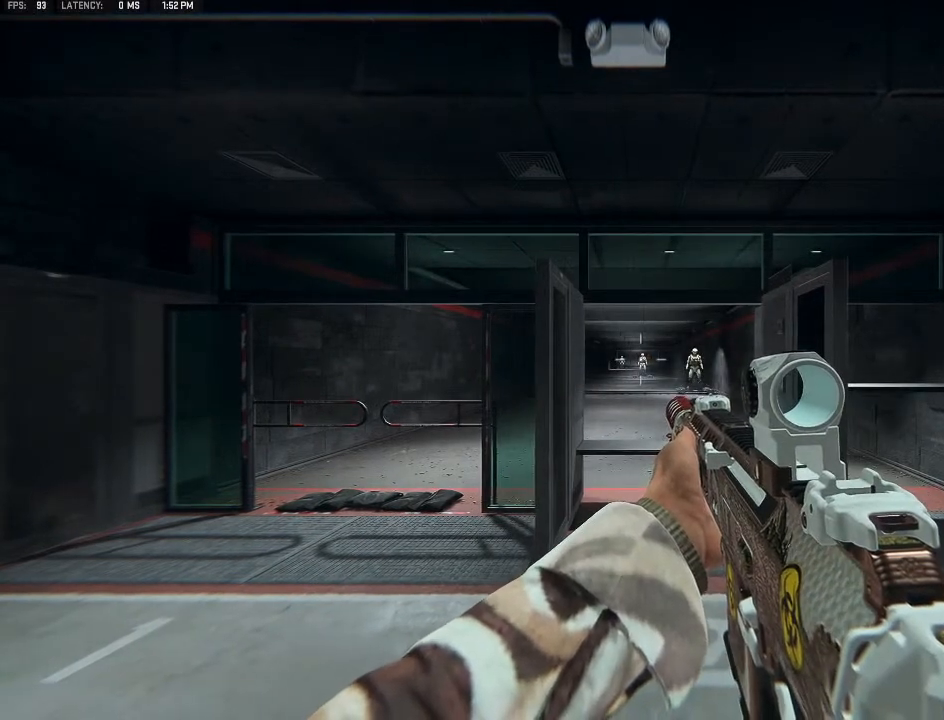
{"buttons": [], "left_stick": "center", "right_stick": "center", "events": []}
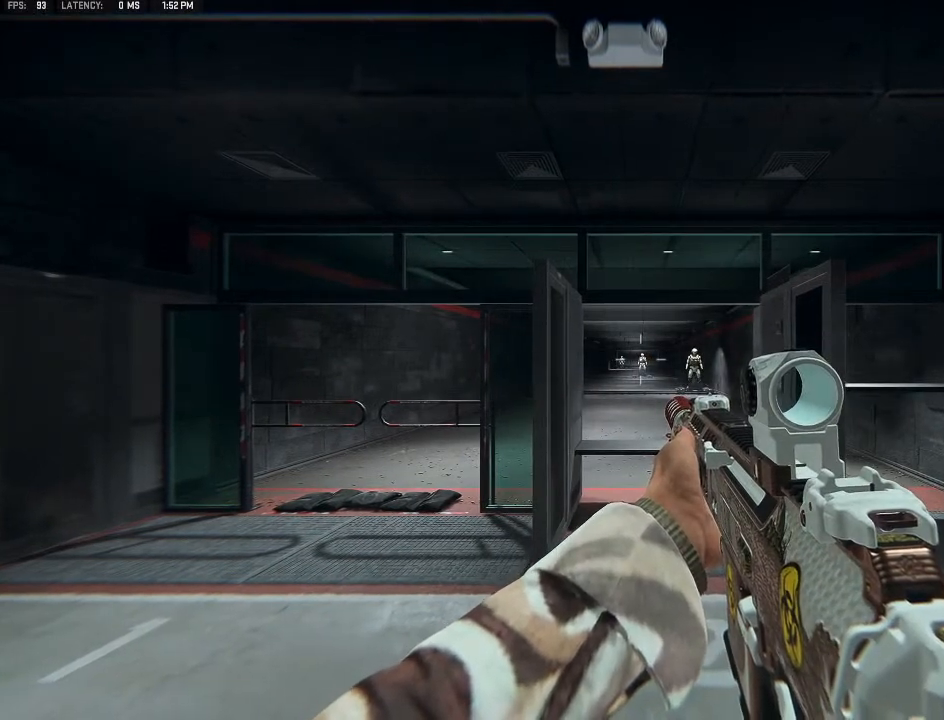
{"buttons": [], "left_stick": "center", "right_stick": "center", "events": []}
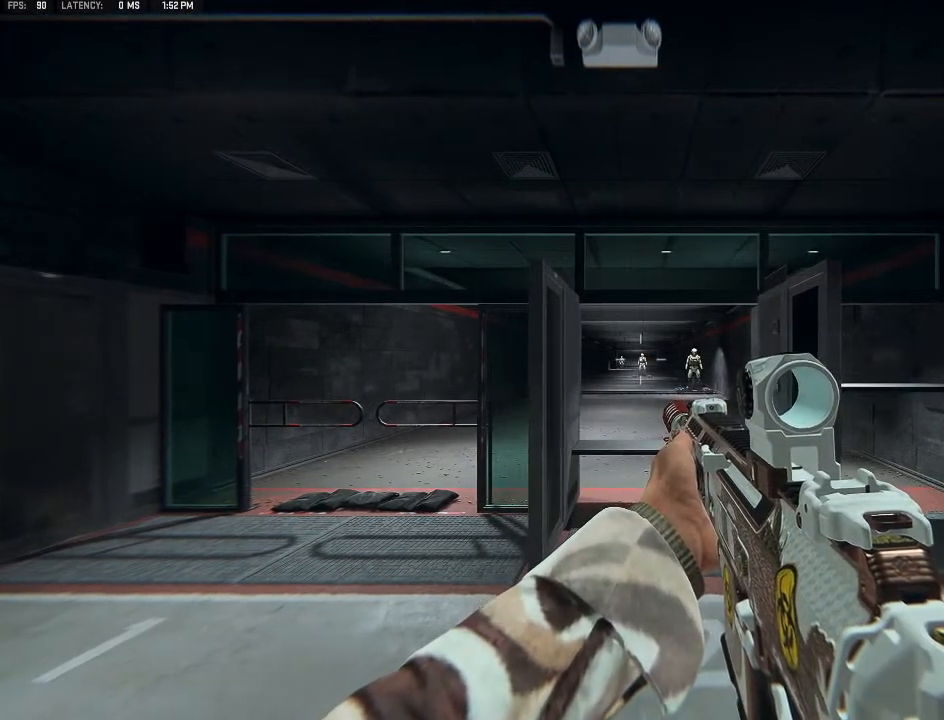
{"buttons": [], "left_stick": "right", "right_stick": "center", "events": [[367, "left_stick", "right"]]}
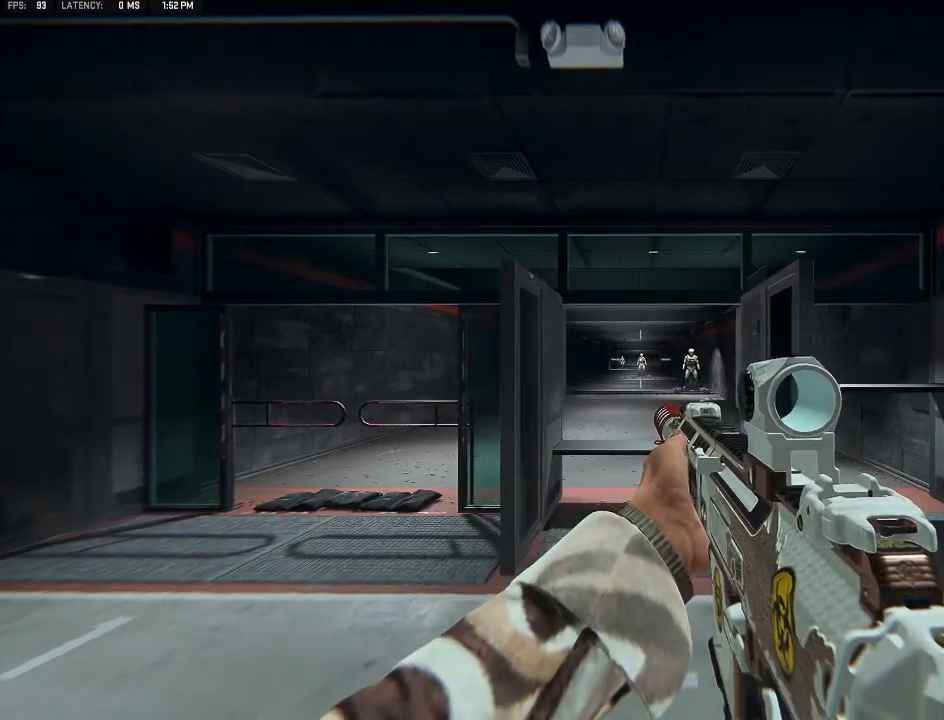
{"buttons": ["R2"], "left_stick": "center", "right_stick": "center", "events": [[67, "left_stick", "center"], [467, "R2", "down"]]}
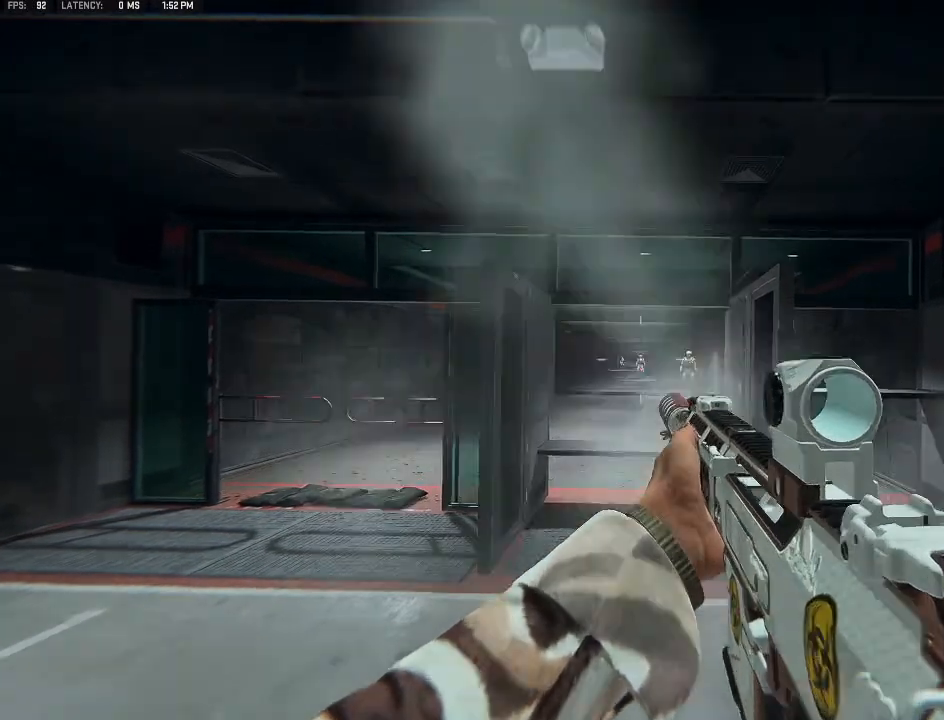
{"buttons": [], "left_stick": "center", "right_stick": "center", "events": [[100, "R2", "up"], [333, "R2", "down"], [467, "R2", "up"]]}
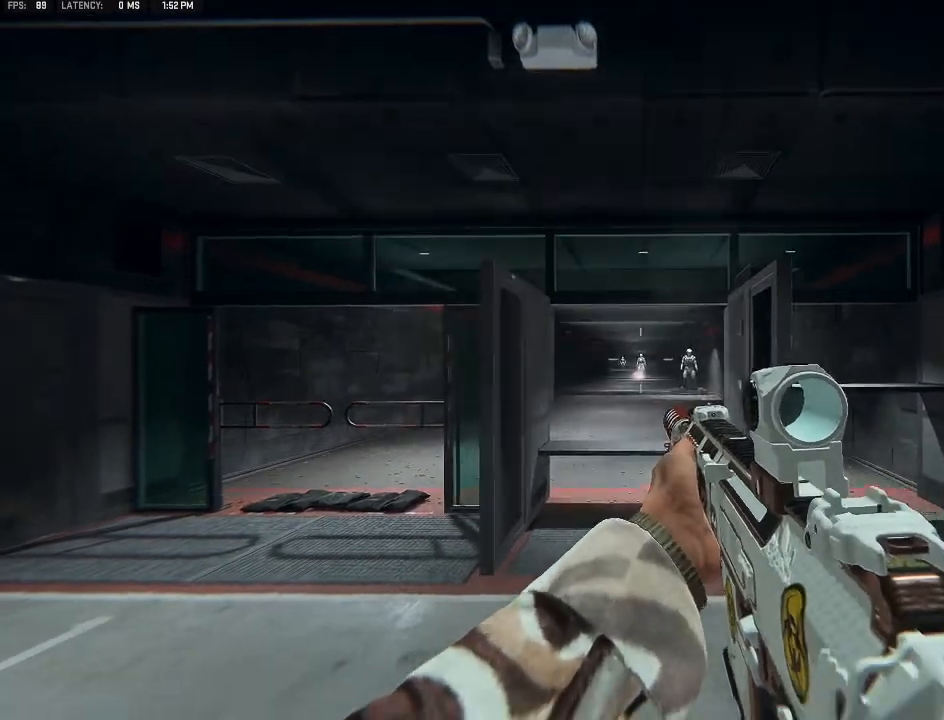
{"buttons": ["R2"], "left_stick": "center", "right_stick": "center", "events": [[100, "R2", "down"]]}
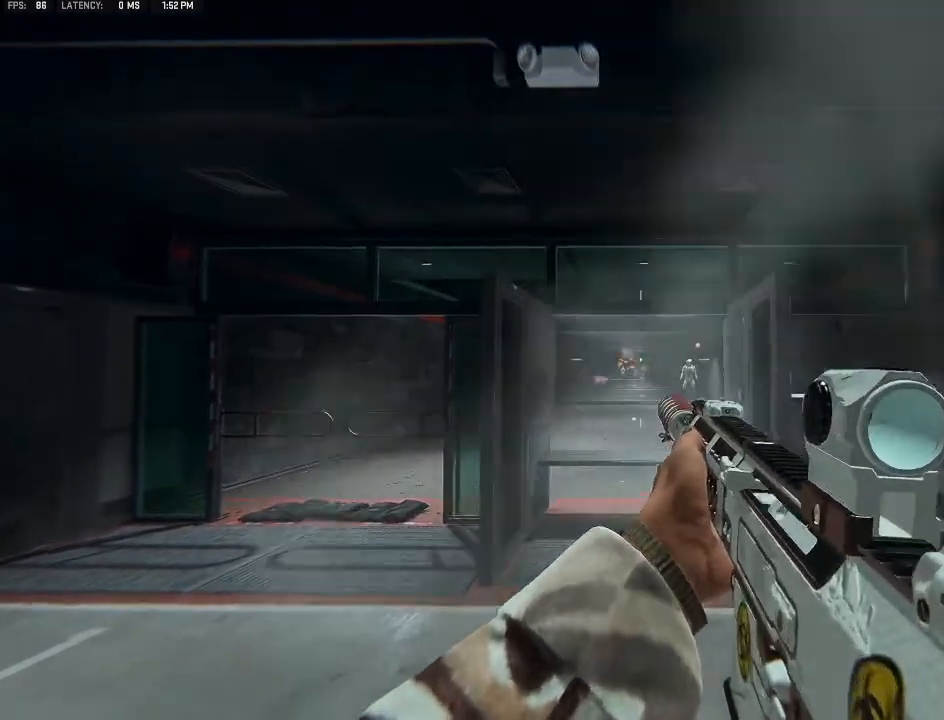
{"buttons": [], "left_stick": "center", "right_stick": "center", "events": [[133, "R2", "up"]]}
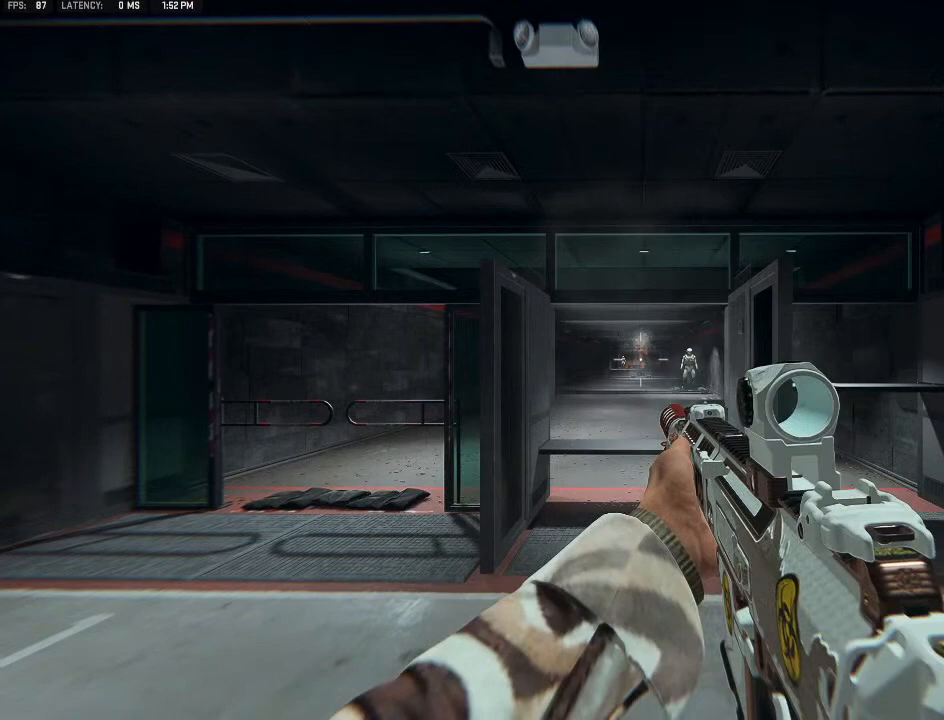
{"buttons": [], "left_stick": "right", "right_stick": "center", "events": [[400, "left_stick", "right"]]}
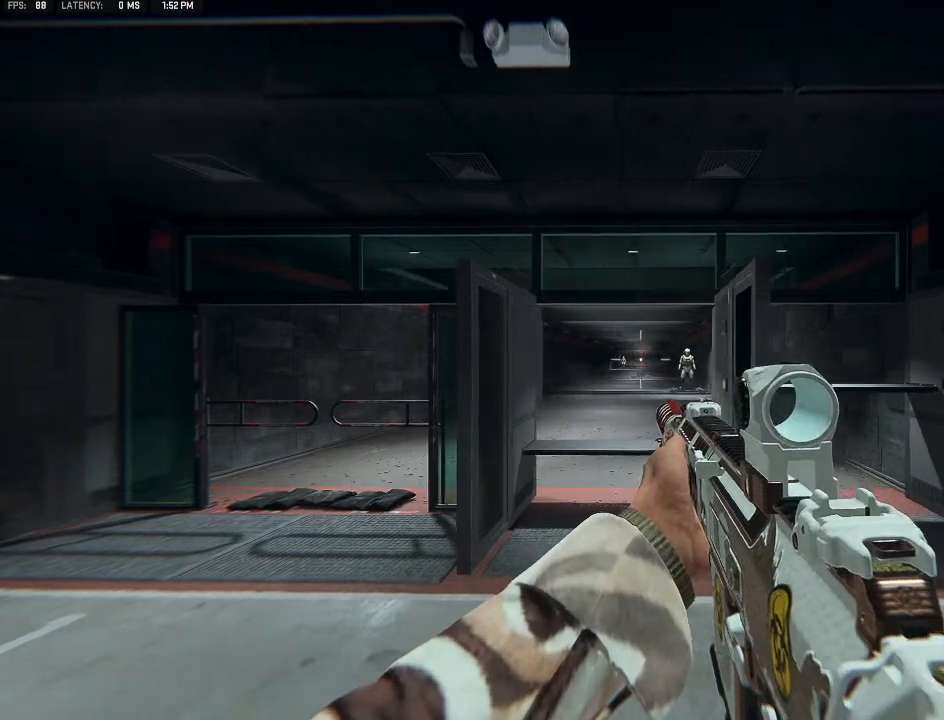
{"buttons": [], "left_stick": "center", "right_stick": "center", "events": [[33, "left_stick", "center"], [300, "right_stick", "right"], [467, "right_stick", "center"]]}
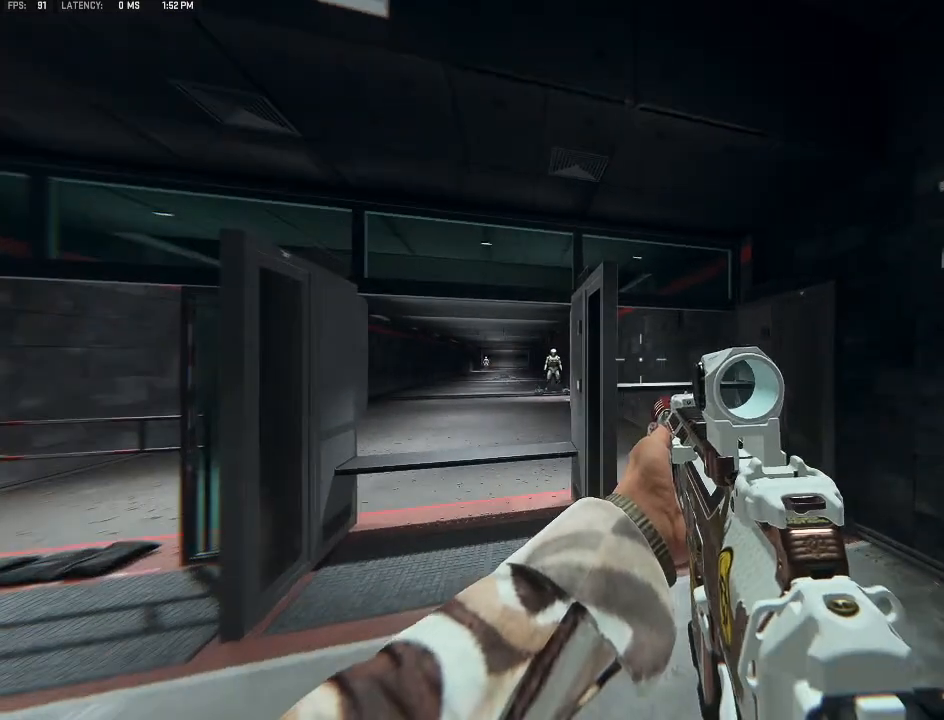
{"buttons": [], "left_stick": "center", "right_stick": "center", "events": [[233, "right_stick", "left"], [333, "right_stick", "center"]]}
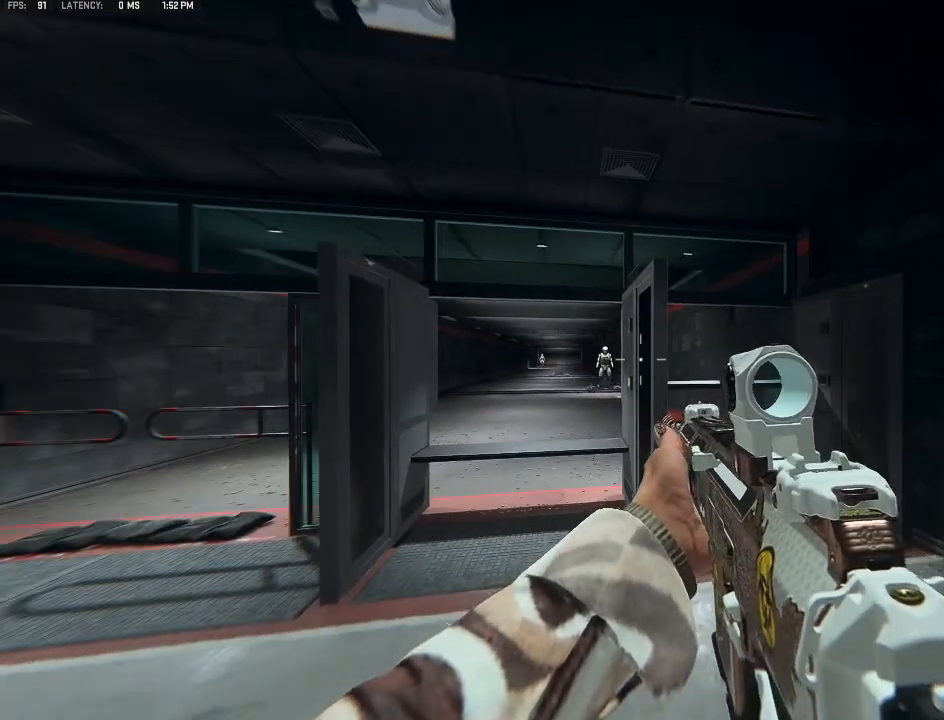
{"buttons": [], "left_stick": "center", "right_stick": "center", "events": []}
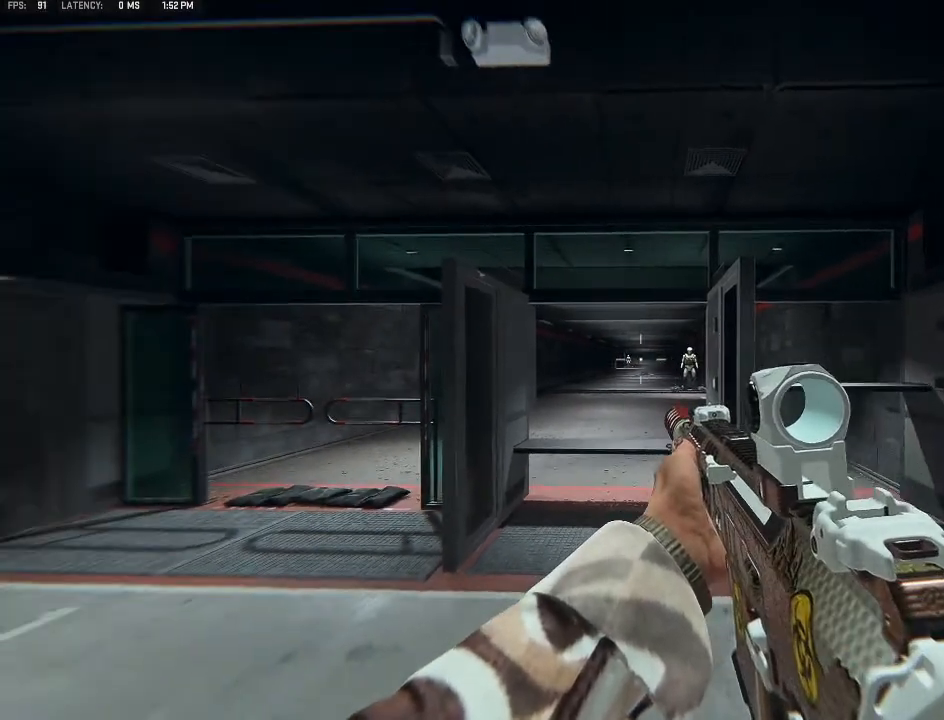
{"buttons": [], "left_stick": "center", "right_stick": "center", "events": []}
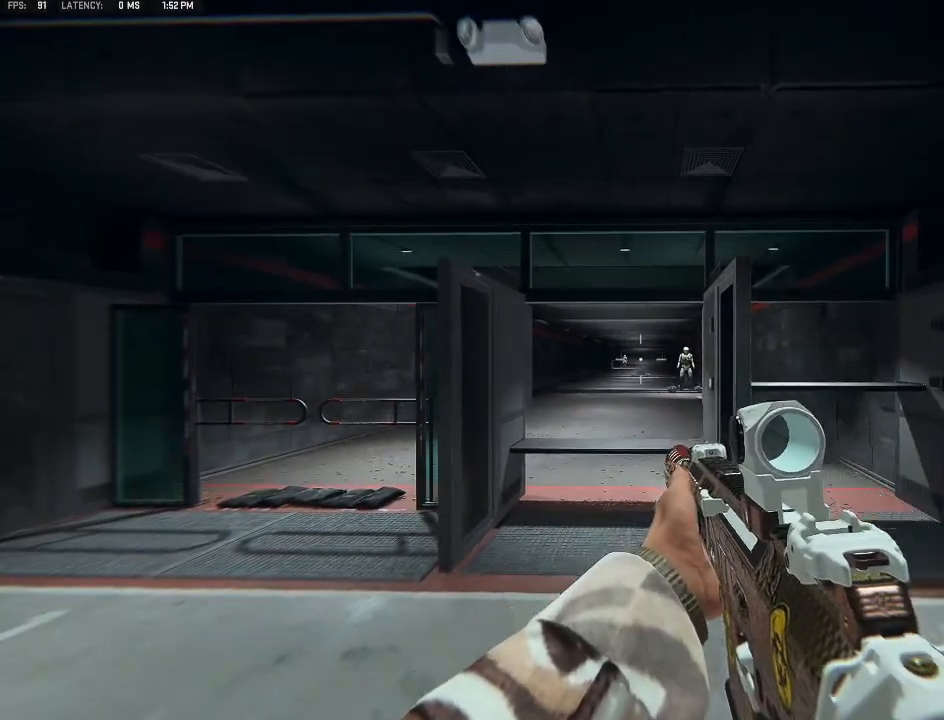
{"buttons": [], "left_stick": "center", "right_stick": "center", "events": []}
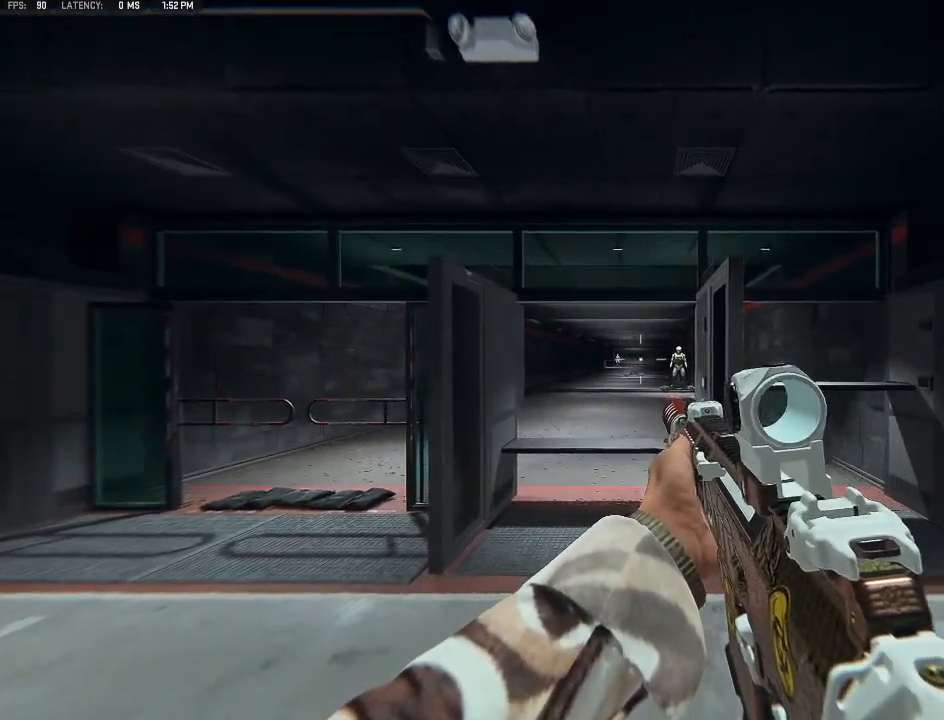
{"buttons": [], "left_stick": "center", "right_stick": "center", "events": []}
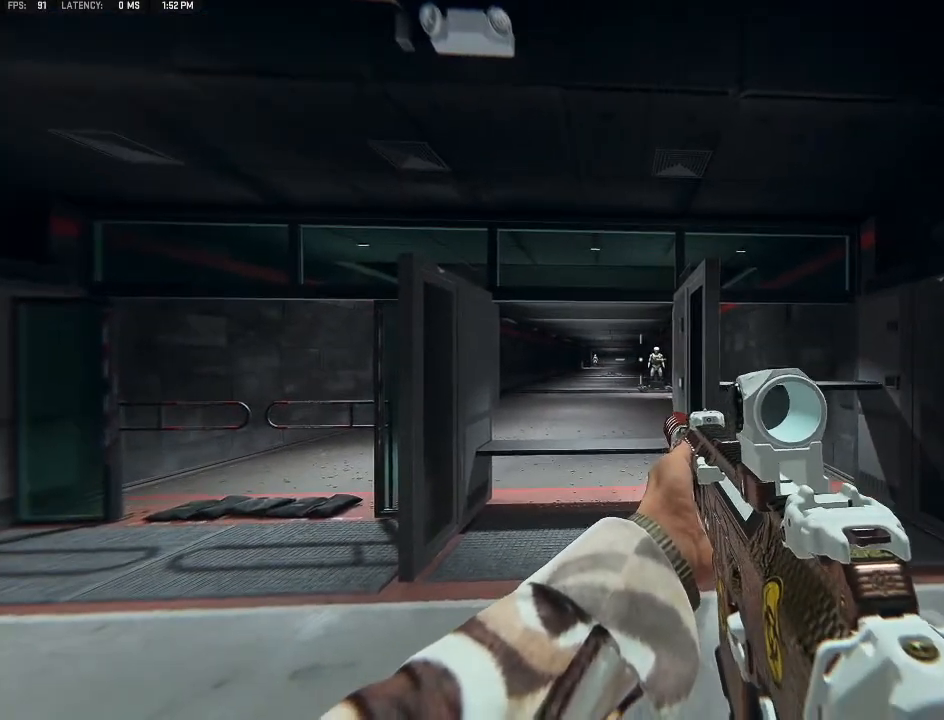
{"buttons": [], "left_stick": "center", "right_stick": "center", "events": []}
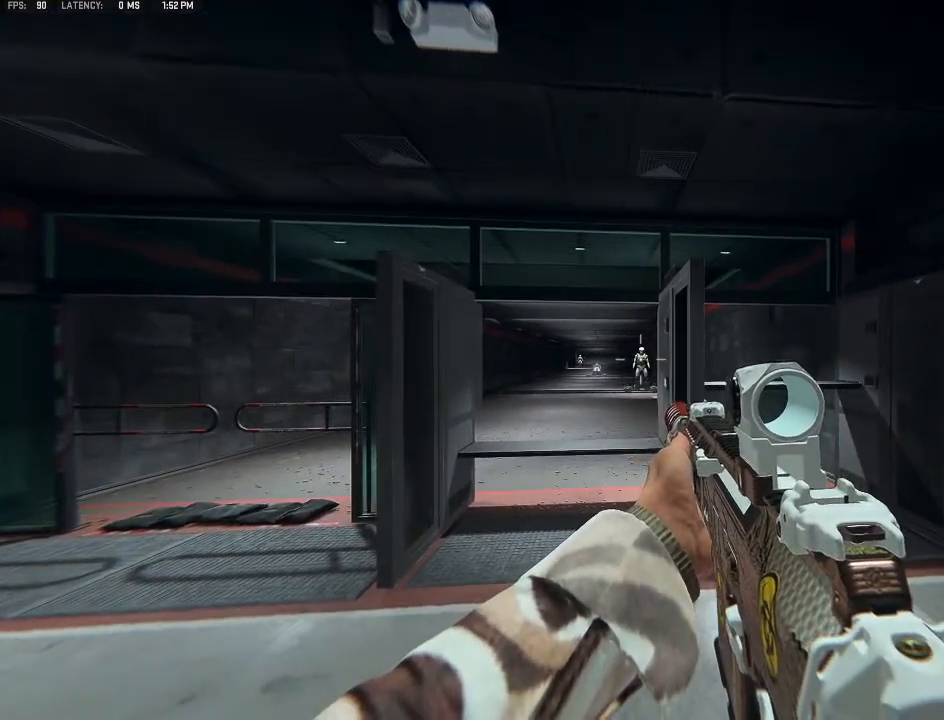
{"buttons": ["R2"], "left_stick": "center", "right_stick": "center", "events": [[500, "R2", "down"]]}
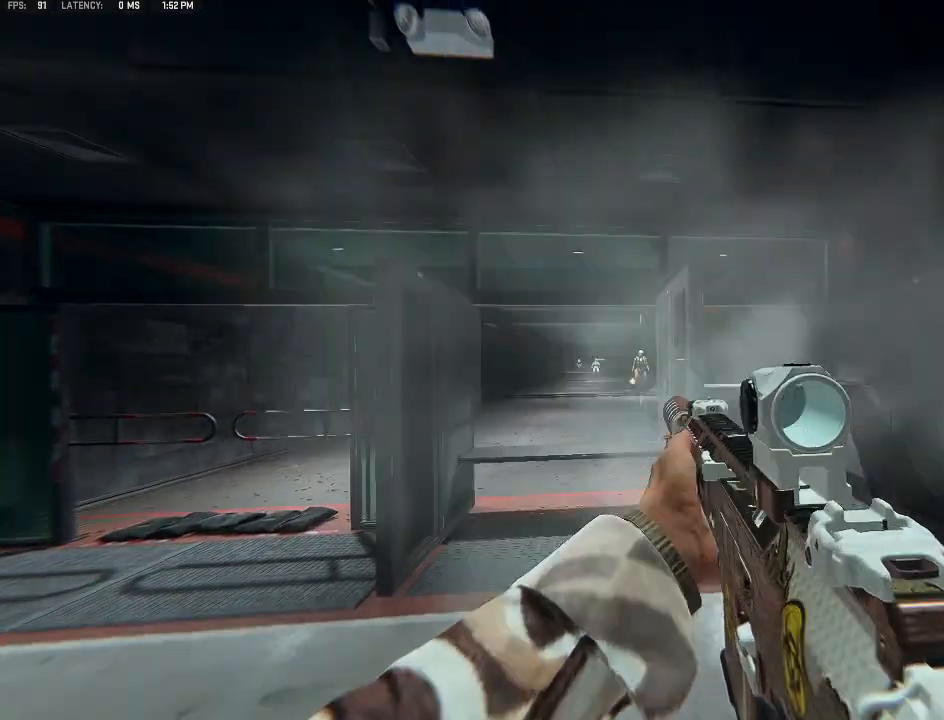
{"buttons": [], "left_stick": "center", "right_stick": "center", "events": [[367, "R2", "up"]]}